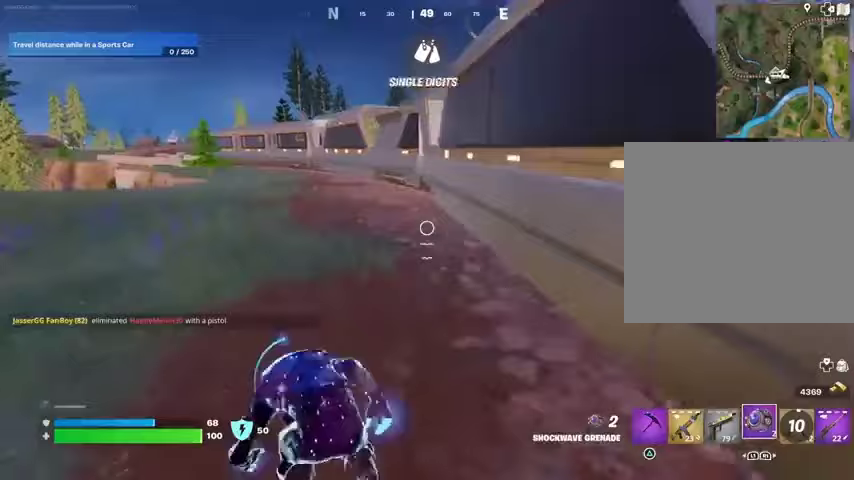
Gameplay with a controller (PlayStation layout); each line is a JSON object with the inputs held at the frame after it. "events" lists button and stick changes between this image and that frame as [ms after this image, input, new state], when the widget could be followed in between.
{"buttons": [], "left_stick": "up", "right_stick": "center", "events": [[167, "R1", "down"], [300, "R1", "up"], [500, "left_stick", "up"]]}
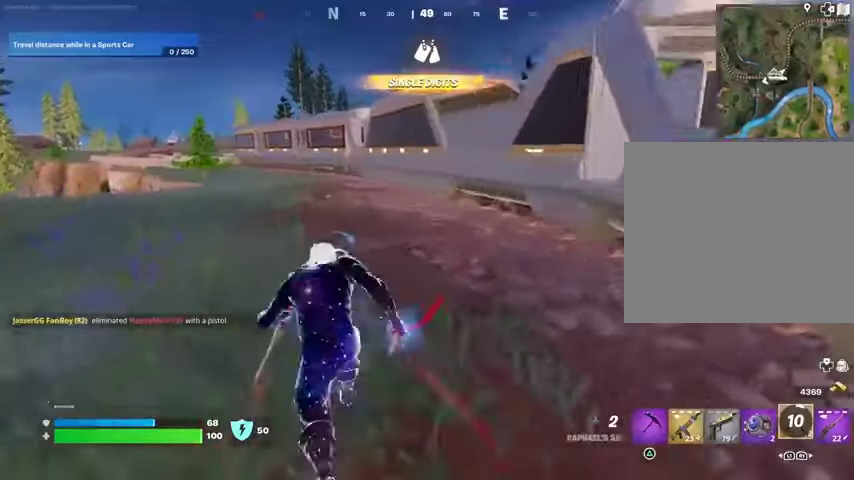
{"buttons": ["CROSS"], "left_stick": "up", "right_stick": "center", "events": [[100, "right_stick", "up-left"], [233, "right_stick", "center"], [300, "CROSS", "down"], [400, "CROSS", "up"], [467, "CROSS", "down"]]}
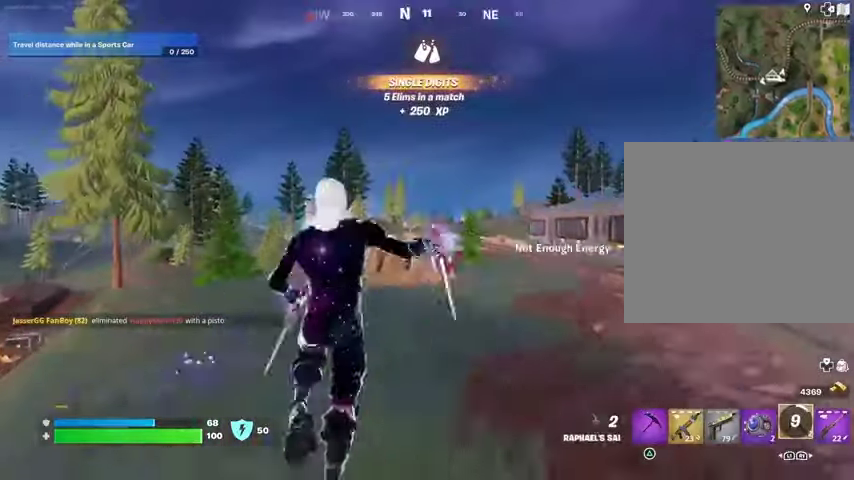
{"buttons": ["L1"], "left_stick": "up", "right_stick": "center", "events": [[33, "CROSS", "up"], [167, "CROSS", "down"], [233, "CROSS", "up"], [400, "L1", "down"]]}
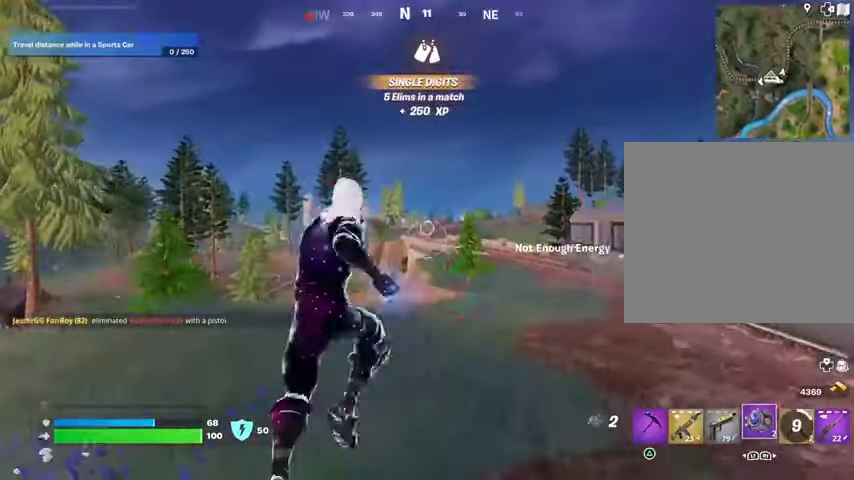
{"buttons": [], "left_stick": "up", "right_stick": "left", "events": [[33, "L1", "up"], [400, "CROSS", "down"], [467, "CROSS", "up"], [467, "right_stick", "left"]]}
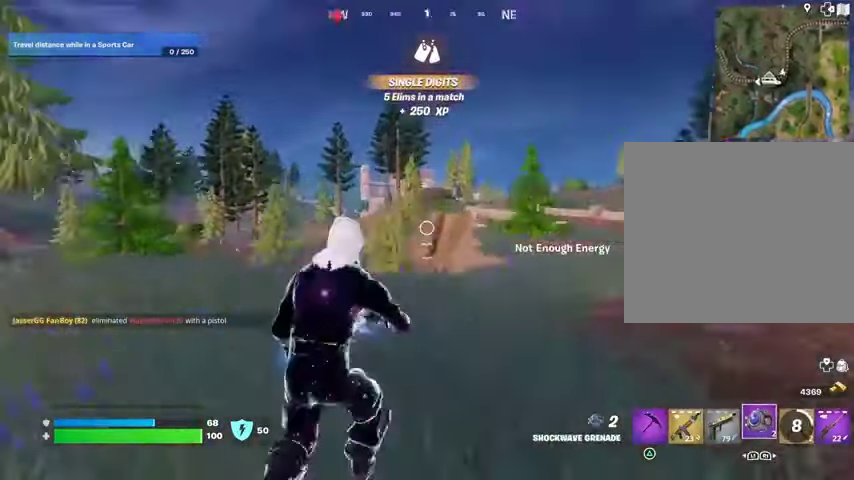
{"buttons": [], "left_stick": "up-right", "right_stick": "center", "events": [[100, "right_stick", "center"], [167, "left_stick", "up-right"]]}
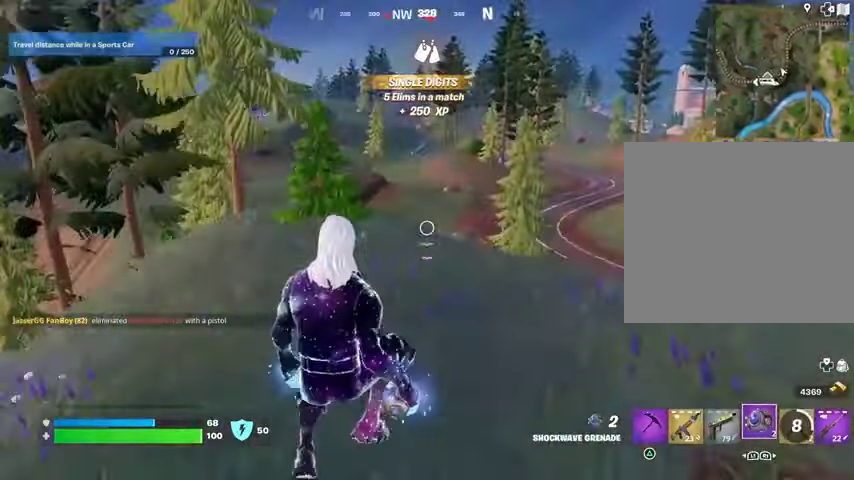
{"buttons": [], "left_stick": "up-left", "right_stick": "down", "events": [[200, "left_stick", "up"], [200, "right_stick", "down-right"], [267, "R2", "down"], [333, "left_stick", "up-left"], [367, "R2", "up"], [500, "right_stick", "down"]]}
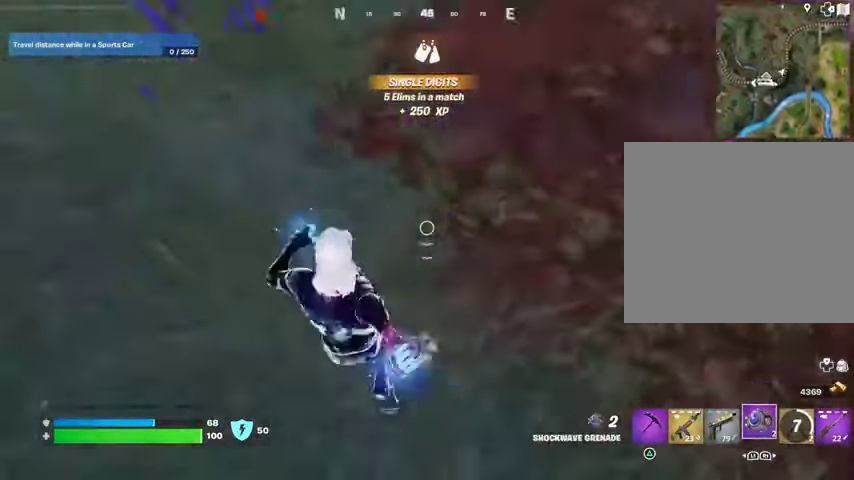
{"buttons": [], "left_stick": "up", "right_stick": "up-left", "events": [[33, "right_stick", "down-right"], [67, "right_stick", "left"], [133, "L3", "down"], [200, "right_stick", "up-left"], [233, "L3", "up"], [233, "left_stick", "up"]]}
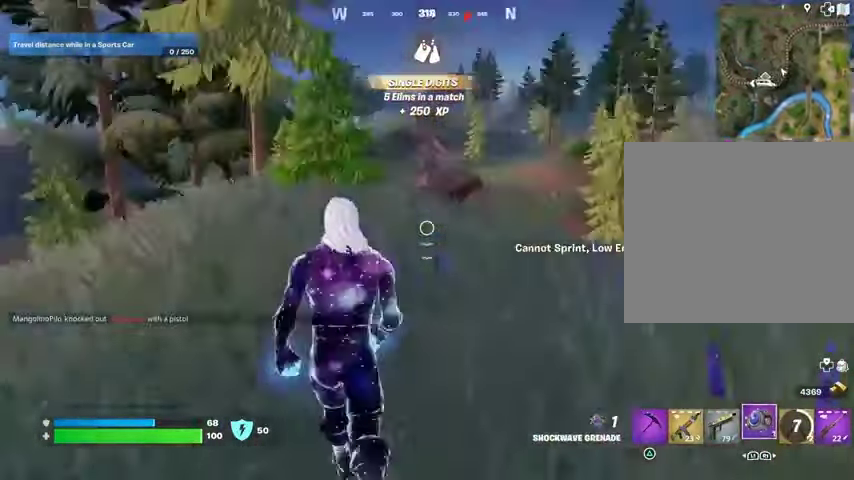
{"buttons": ["R1"], "left_stick": "up-right", "right_stick": "down-right", "events": [[33, "right_stick", "center"], [100, "CROSS", "down"], [200, "CROSS", "up"], [367, "R1", "down"], [400, "R1", "up"], [400, "left_stick", "up-right"], [433, "right_stick", "down-right"], [500, "R1", "down"]]}
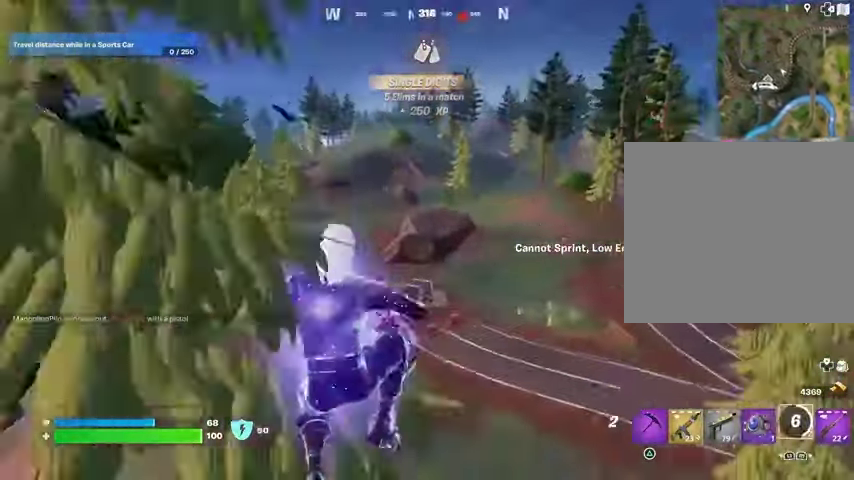
{"buttons": [], "left_stick": "up", "right_stick": "center", "events": [[33, "R1", "up"], [67, "right_stick", "center"], [100, "left_stick", "up"]]}
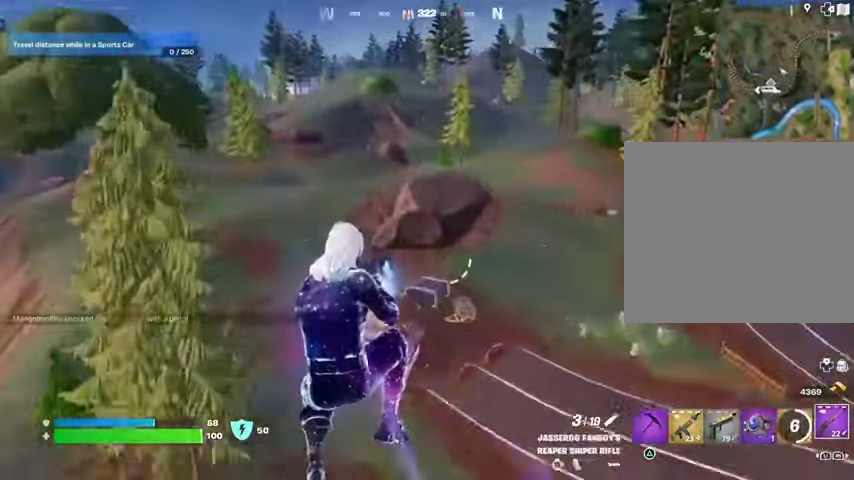
{"buttons": [], "left_stick": "up", "right_stick": "center", "events": [[333, "R3", "down"], [400, "R3", "up"]]}
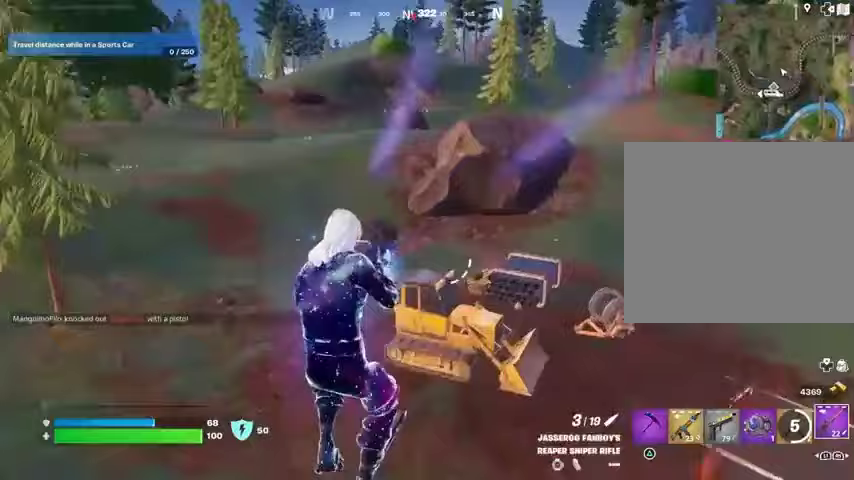
{"buttons": [], "left_stick": "up-right", "right_stick": "left", "events": [[100, "right_stick", "up-left"], [200, "left_stick", "up-right"], [200, "right_stick", "left"]]}
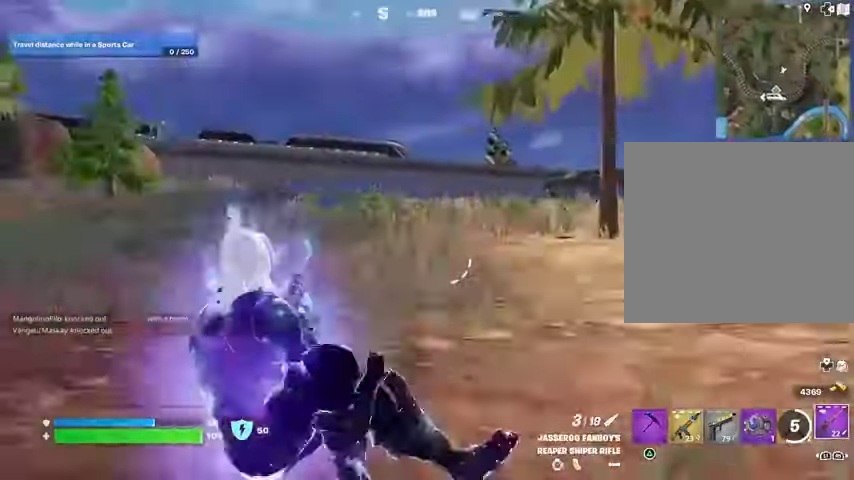
{"buttons": ["CROSS"], "left_stick": "up", "right_stick": "center", "events": [[33, "right_stick", "right"], [167, "L1", "down"], [200, "left_stick", "up"], [267, "L1", "up"], [300, "right_stick", "center"], [467, "CROSS", "down"]]}
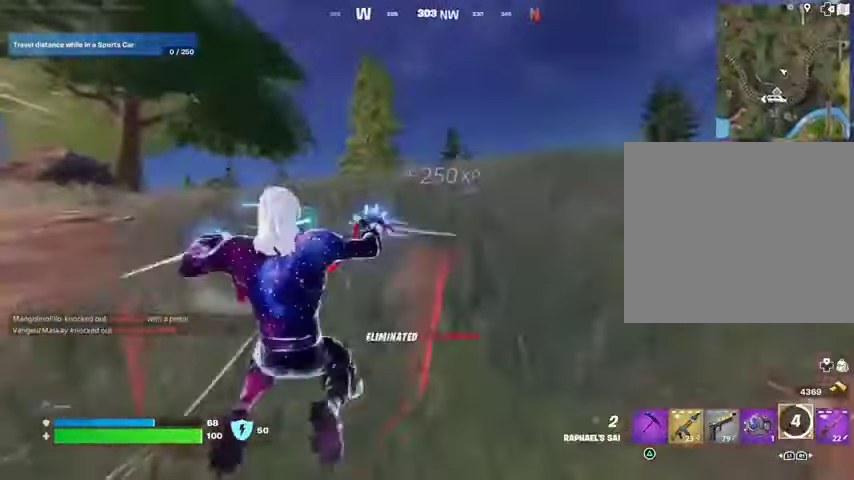
{"buttons": [], "left_stick": "up", "right_stick": "right", "events": [[33, "CROSS", "up"], [100, "CROSS", "down"], [167, "CROSS", "up"], [267, "CROSS", "down"], [333, "CROSS", "up"], [467, "right_stick", "right"]]}
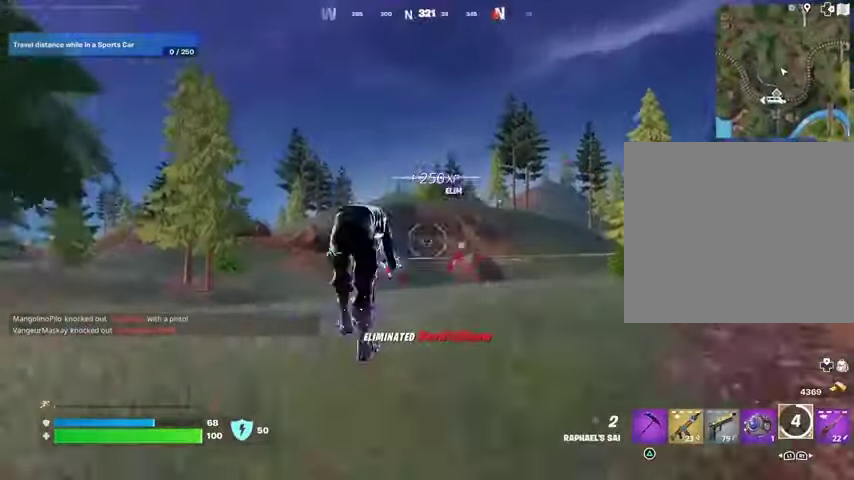
{"buttons": [], "left_stick": "up-left", "right_stick": "down-right", "events": [[33, "right_stick", "center"], [333, "left_stick", "up-left"], [367, "R1", "down"], [433, "R1", "up"], [433, "right_stick", "down-right"]]}
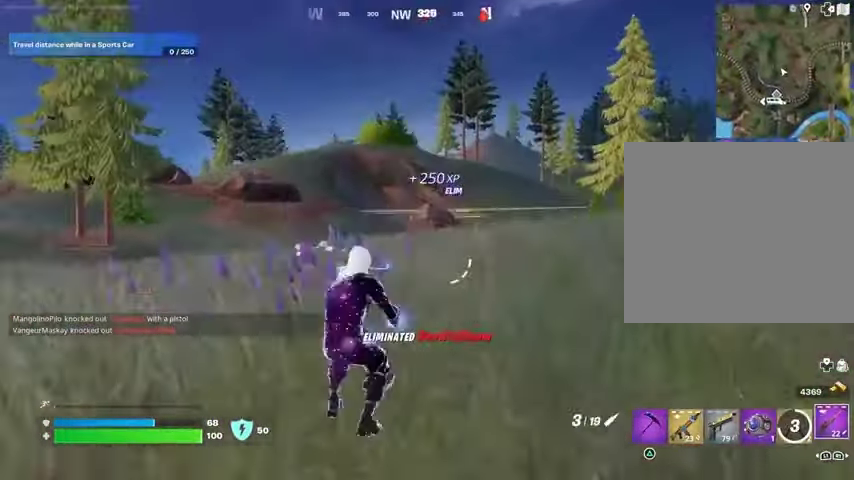
{"buttons": [], "left_stick": "up-left", "right_stick": "center", "events": [[33, "right_stick", "center"]]}
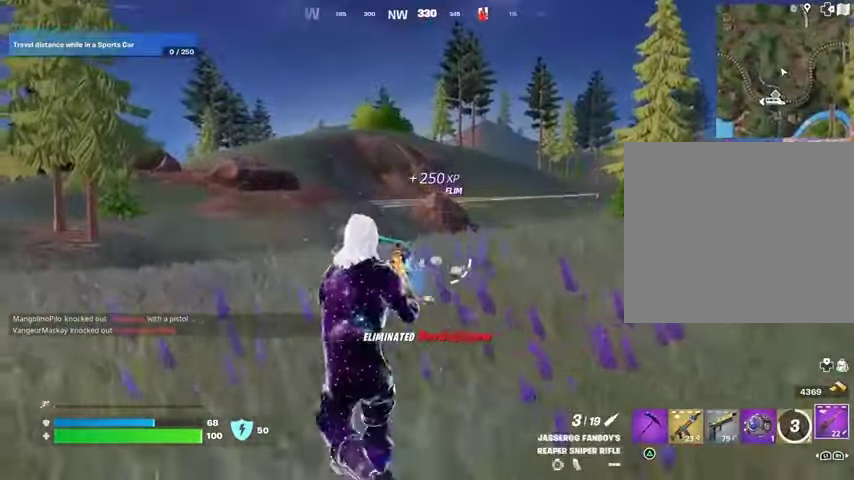
{"buttons": ["L2"], "left_stick": "up", "right_stick": "center", "events": [[33, "L2", "down"], [33, "right_stick", "up"], [67, "left_stick", "up"], [133, "right_stick", "center"], [300, "right_stick", "down-right"], [500, "right_stick", "center"]]}
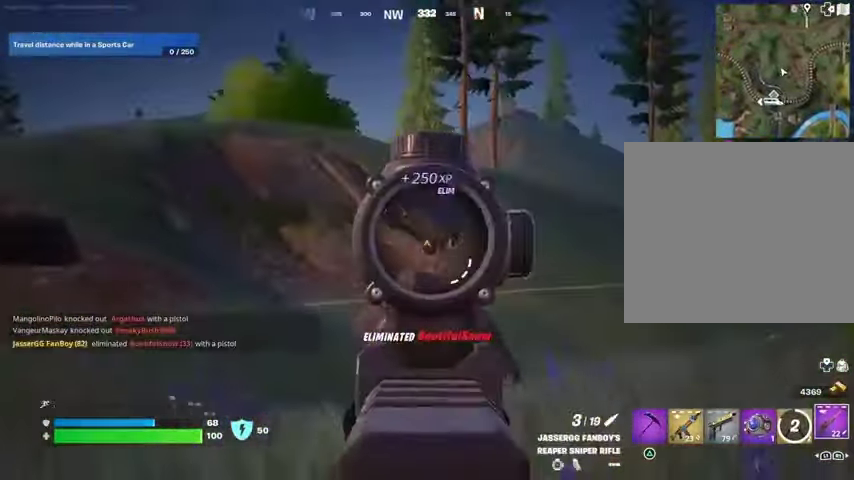
{"buttons": ["L2"], "left_stick": "up", "right_stick": "right", "events": [[133, "right_stick", "down-right"], [167, "left_stick", "up-right"], [200, "L2", "up"], [300, "right_stick", "center"], [400, "right_stick", "right"], [467, "left_stick", "up"], [500, "L2", "down"]]}
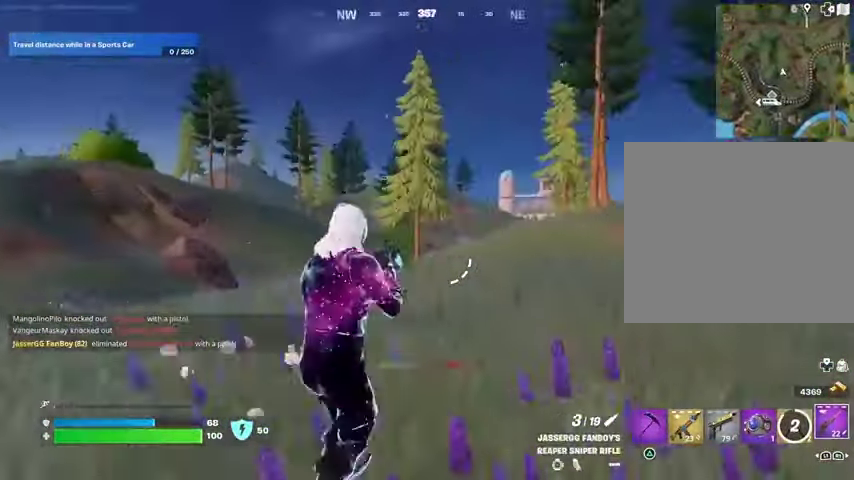
{"buttons": ["L2"], "left_stick": "up-left", "right_stick": "center", "events": [[33, "right_stick", "center"], [100, "right_stick", "left"], [133, "left_stick", "up-left"], [267, "right_stick", "center"]]}
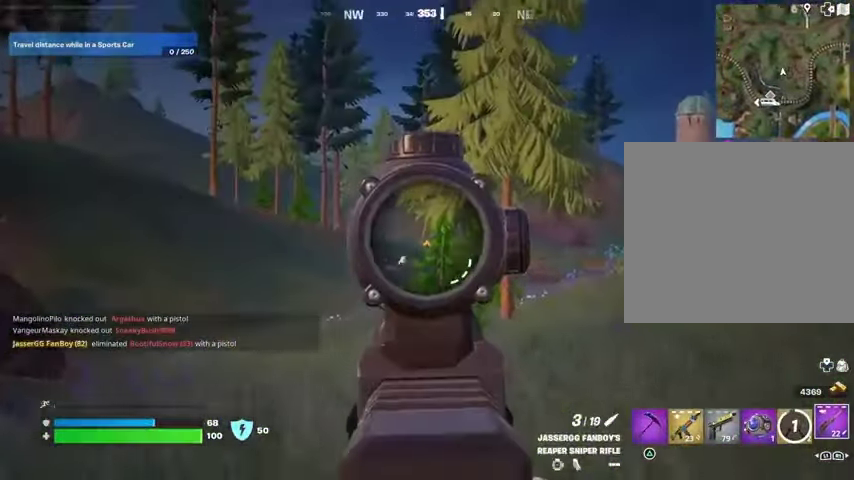
{"buttons": [], "left_stick": "up-right", "right_stick": "left", "events": [[200, "right_stick", "down-right"], [333, "right_stick", "left"], [367, "L2", "up"], [500, "left_stick", "up-right"]]}
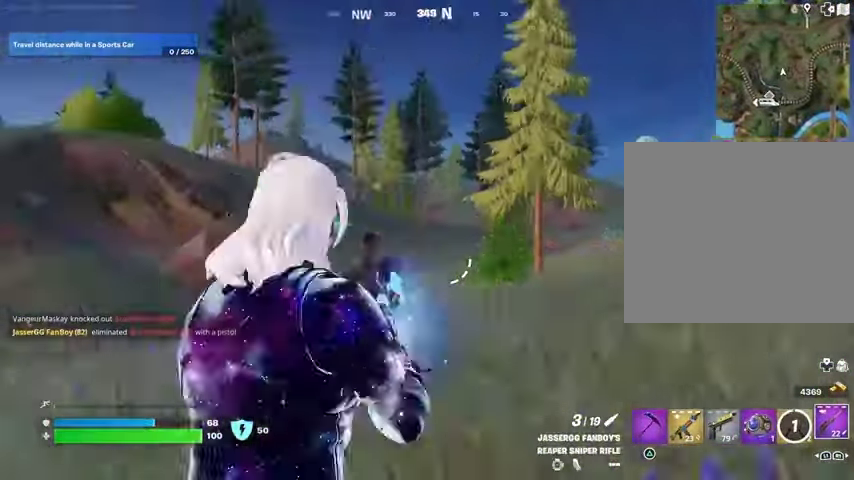
{"buttons": [], "left_stick": "up-right", "right_stick": "center", "events": [[133, "right_stick", "center"], [167, "L2", "down"], [200, "L3", "down"], [300, "L2", "up"], [333, "L3", "up"]]}
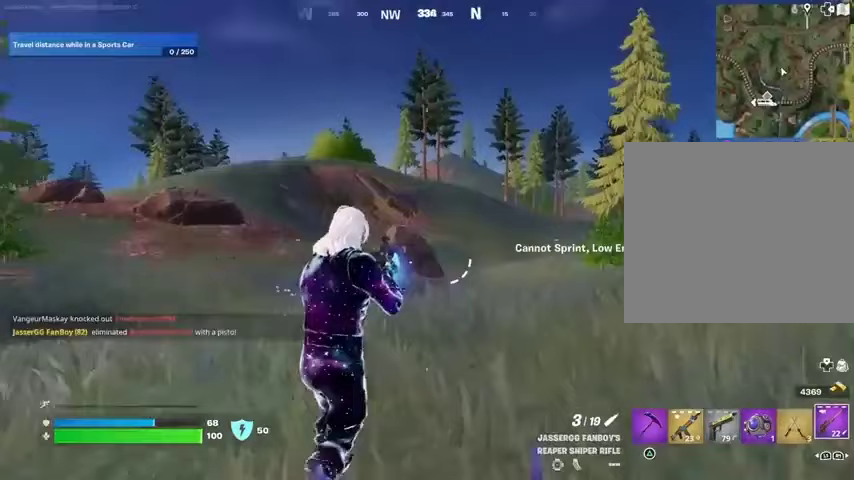
{"buttons": [], "left_stick": "up", "right_stick": "center", "events": [[233, "L3", "down"], [333, "L3", "up"], [333, "left_stick", "up"]]}
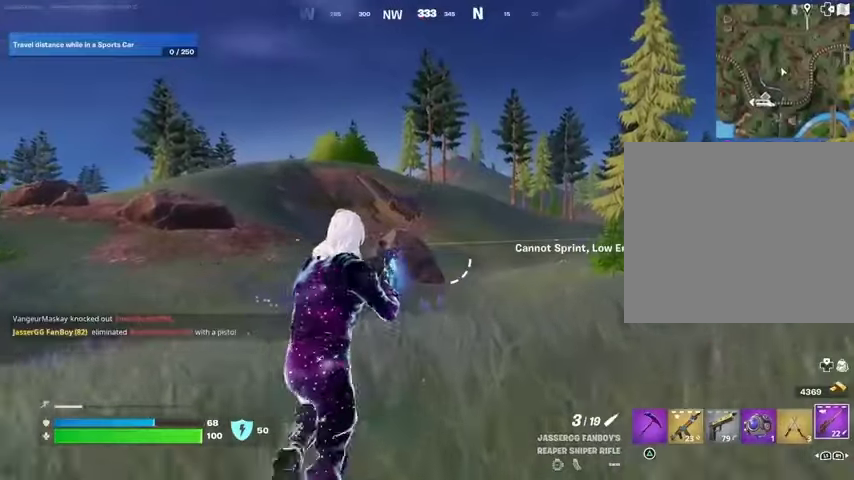
{"buttons": [], "left_stick": "up", "right_stick": "center", "events": [[100, "left_stick", "up-right"], [200, "left_stick", "up"]]}
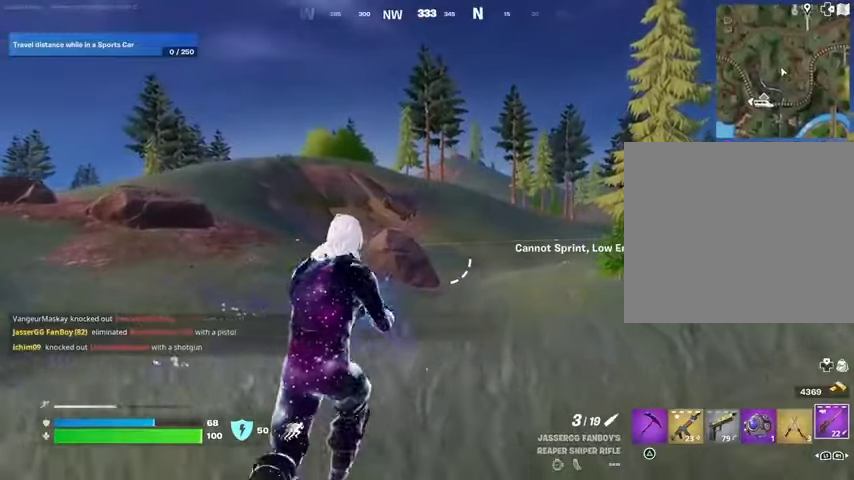
{"buttons": [], "left_stick": "up", "right_stick": "center", "events": []}
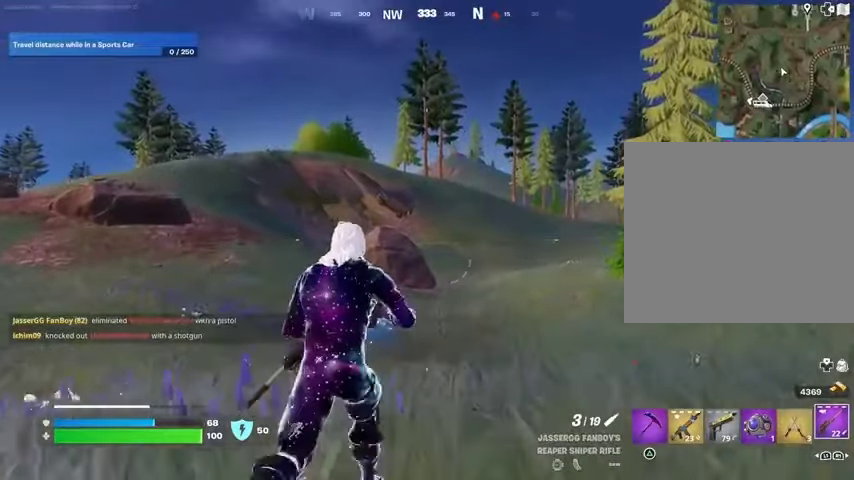
{"buttons": [], "left_stick": "up", "right_stick": "center", "events": []}
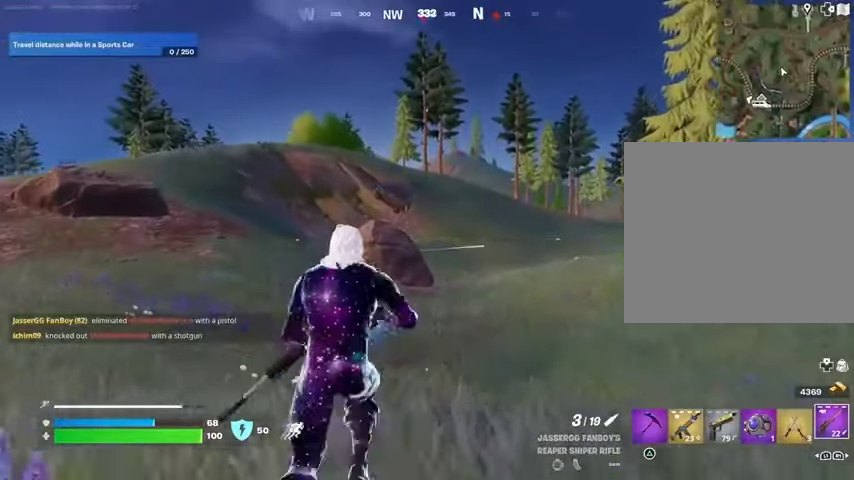
{"buttons": [], "left_stick": "up-right", "right_stick": "center", "events": [[333, "left_stick", "up-right"]]}
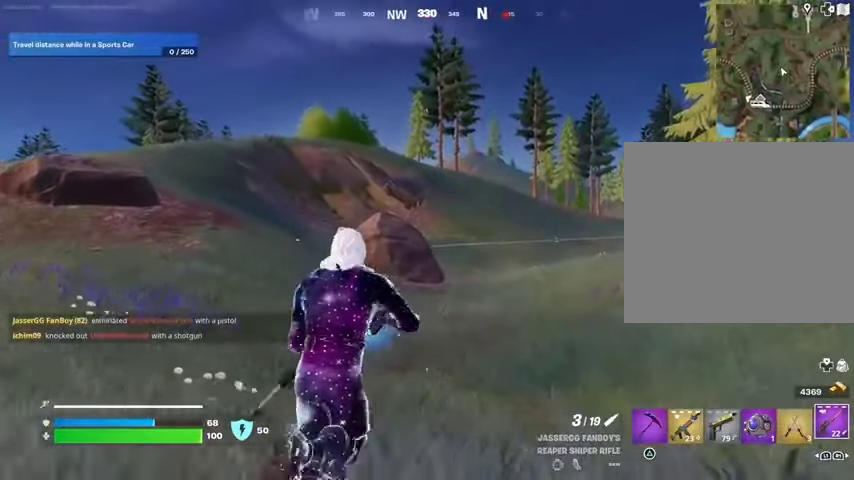
{"buttons": ["L2"], "left_stick": "up-right", "right_stick": "center", "events": [[200, "L2", "down"]]}
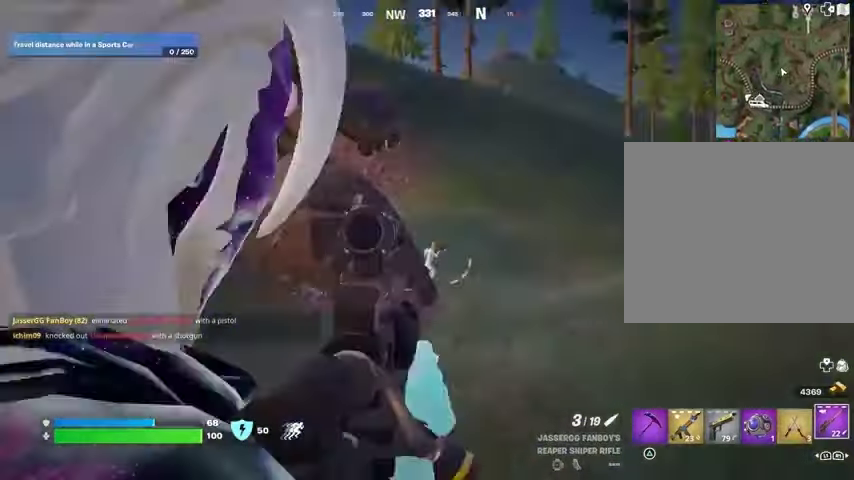
{"buttons": ["L2"], "left_stick": "up-right", "right_stick": "right", "events": [[200, "right_stick", "right"]]}
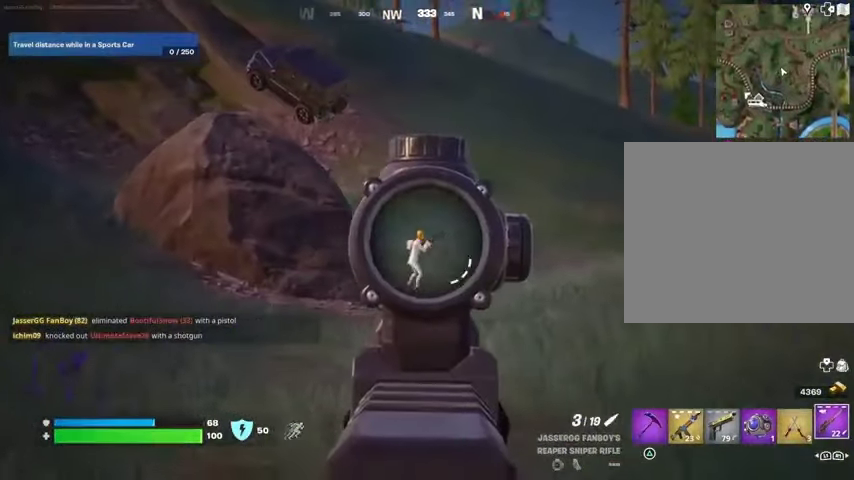
{"buttons": [], "left_stick": "up", "right_stick": "center", "events": [[33, "right_stick", "center"], [233, "right_stick", "up-right"], [300, "L2", "up"], [300, "L3", "down"], [300, "R2", "down"], [300, "left_stick", "up"], [333, "right_stick", "down-left"], [400, "L3", "up"], [400, "R2", "up"], [433, "right_stick", "center"]]}
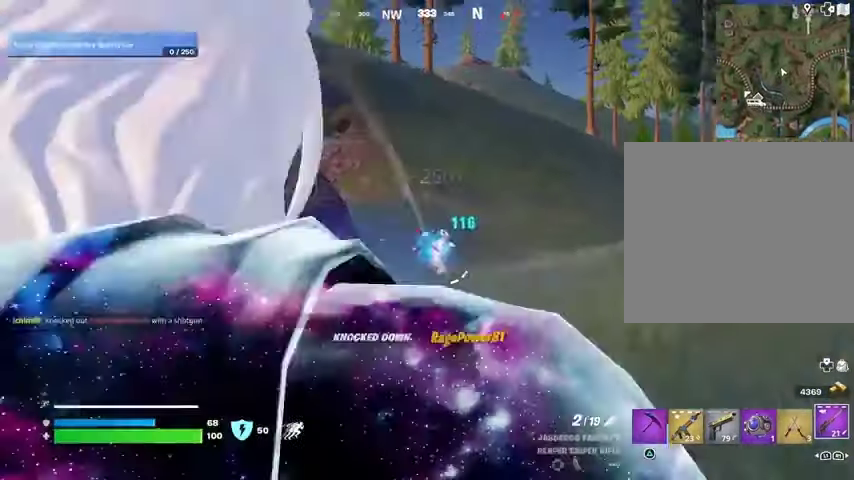
{"buttons": [], "left_stick": "up", "right_stick": "center", "events": [[200, "L1", "down"], [267, "L1", "up"], [267, "right_stick", "right"], [333, "right_stick", "center"], [400, "CROSS", "down"], [467, "CROSS", "up"]]}
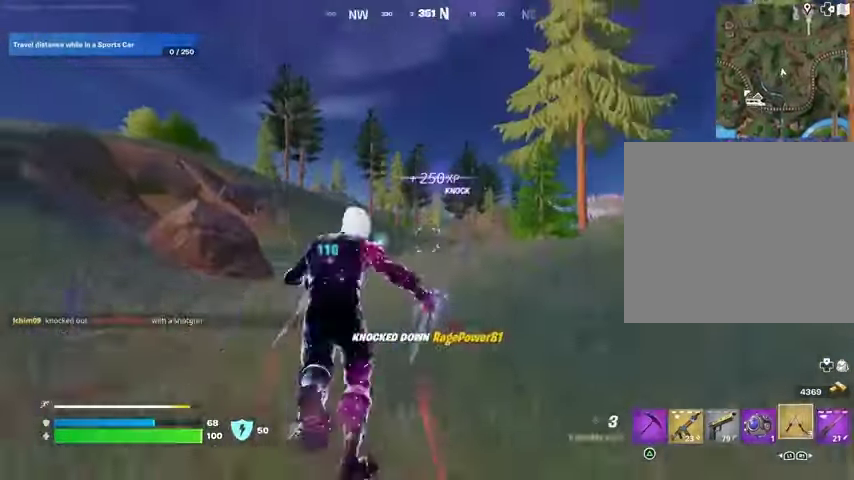
{"buttons": [], "left_stick": "up", "right_stick": "center", "events": [[33, "L2", "down"], [100, "right_stick", "up"], [167, "L2", "up"], [200, "right_stick", "center"]]}